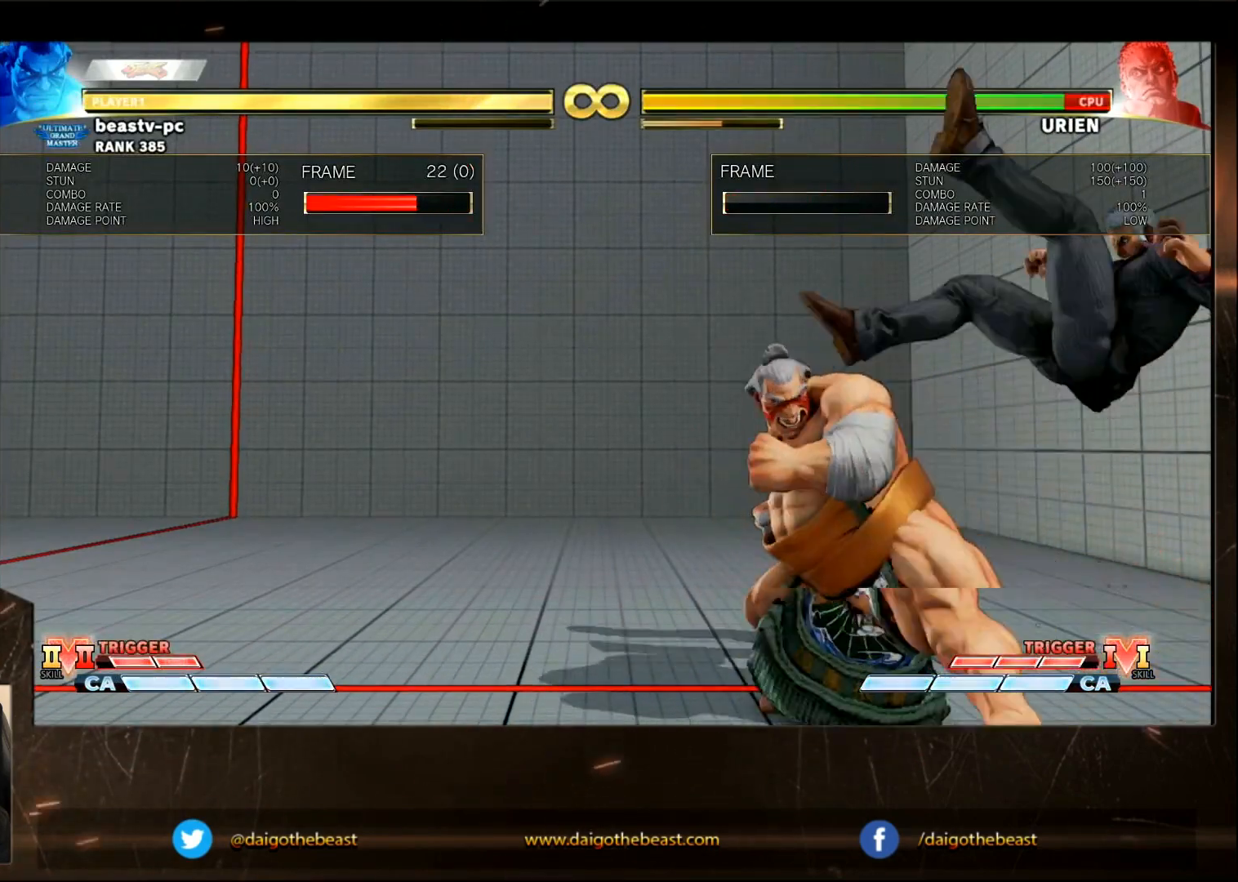
Gameplay with a controller (arcade stick); each line is a JSON object with the inputs held at the frame after it. "events" lists button and stick changes between this image and that frame as [ms after this image, input, new state], when the widget could be followed in between. Not read: L3 R3.
{"buttons": [], "left_stick": "down-left", "events": [[67, "left_stick", "right"], [417, "CROSS", "down"], [417, "left_stick", "center"], [467, "CROSS", "up"], [467, "left_stick", "down-left"]]}
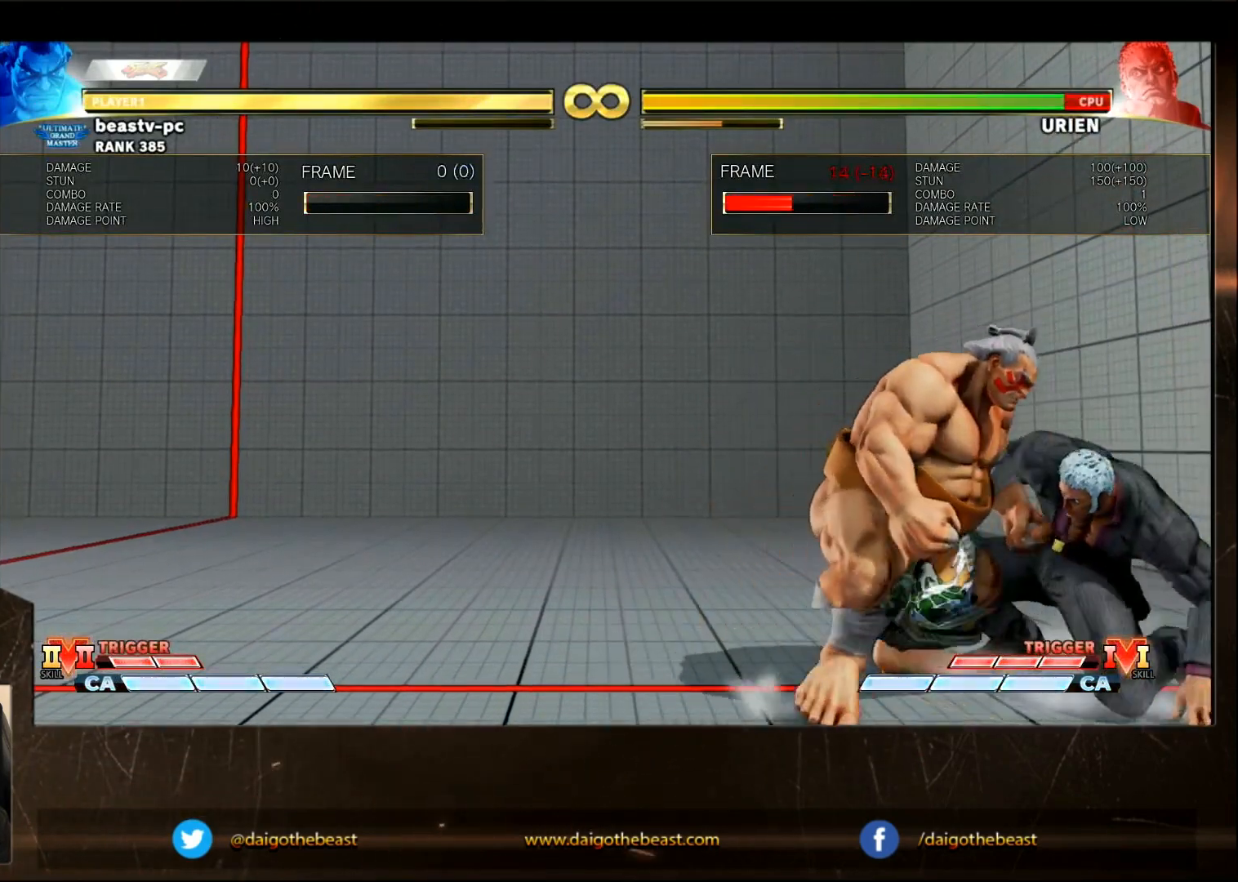
{"buttons": [], "left_stick": "left", "events": [[117, "left_stick", "left"], [467, "SQUARE", "down"], [483, "SQUARE", "up"]]}
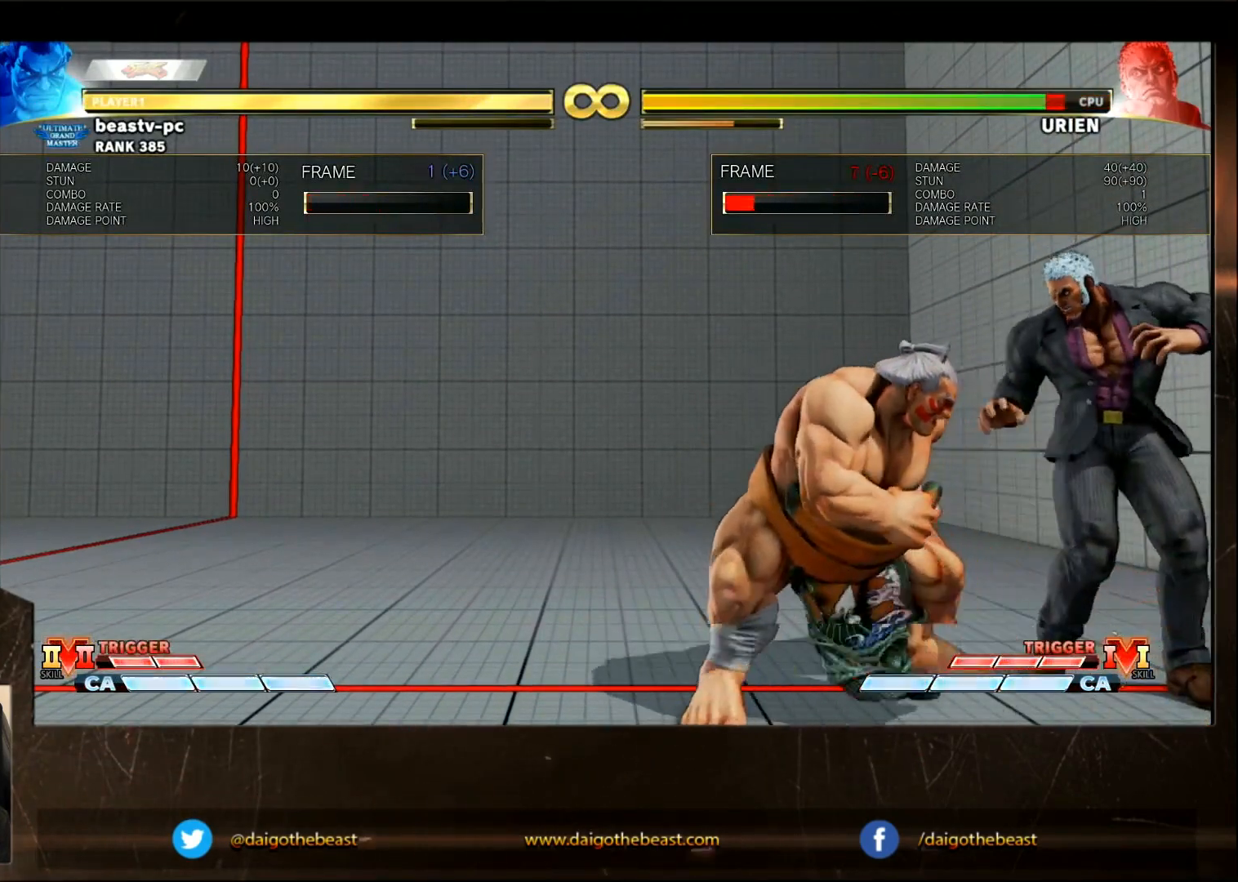
{"buttons": [], "left_stick": "center", "events": [[83, "SQUARE", "down"], [233, "SQUARE", "up"], [250, "SQUARE", "down"], [283, "SQUARE", "up"], [333, "SQUARE", "down"], [383, "SQUARE", "up"], [483, "left_stick", "center"]]}
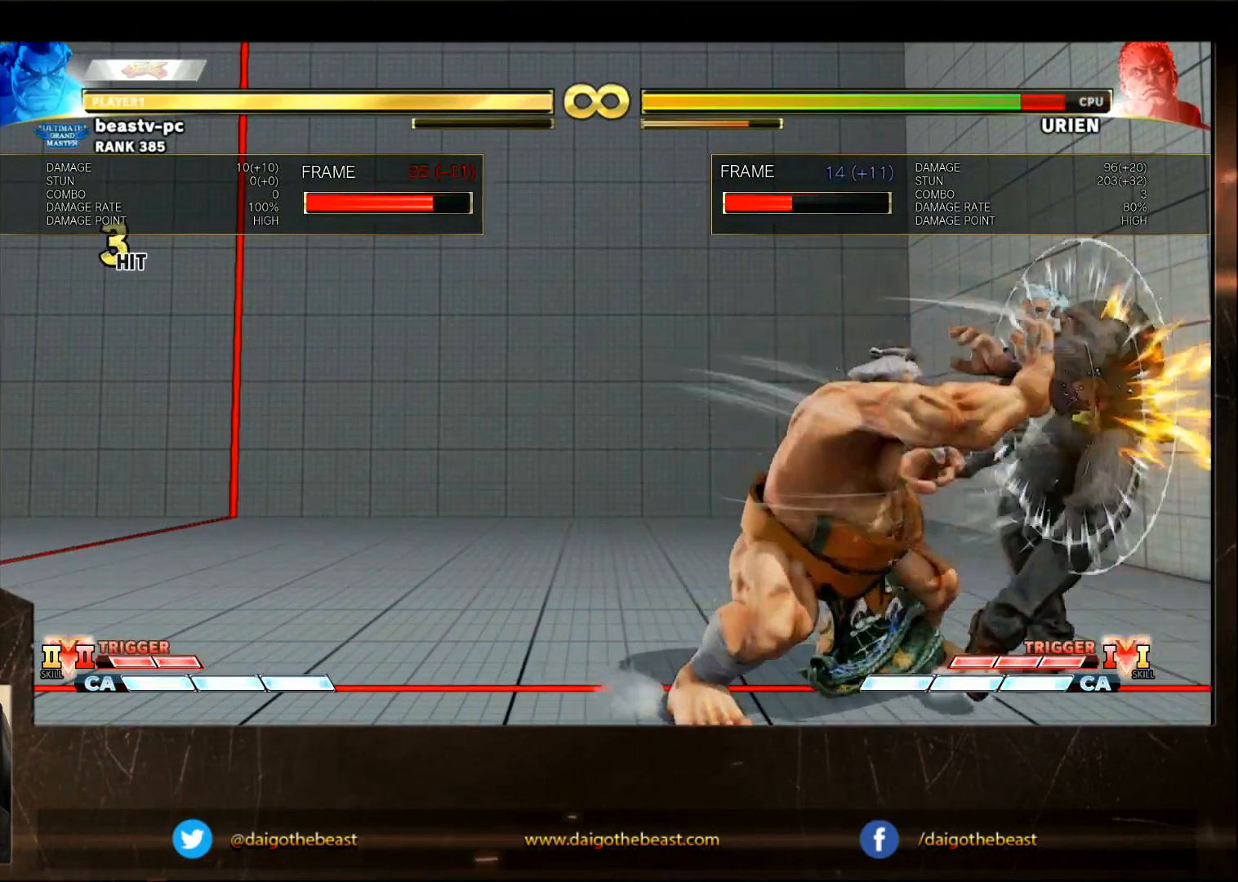
{"buttons": [], "left_stick": "right", "events": [[283, "left_stick", "right"], [333, "left_stick", "center"], [433, "left_stick", "right"]]}
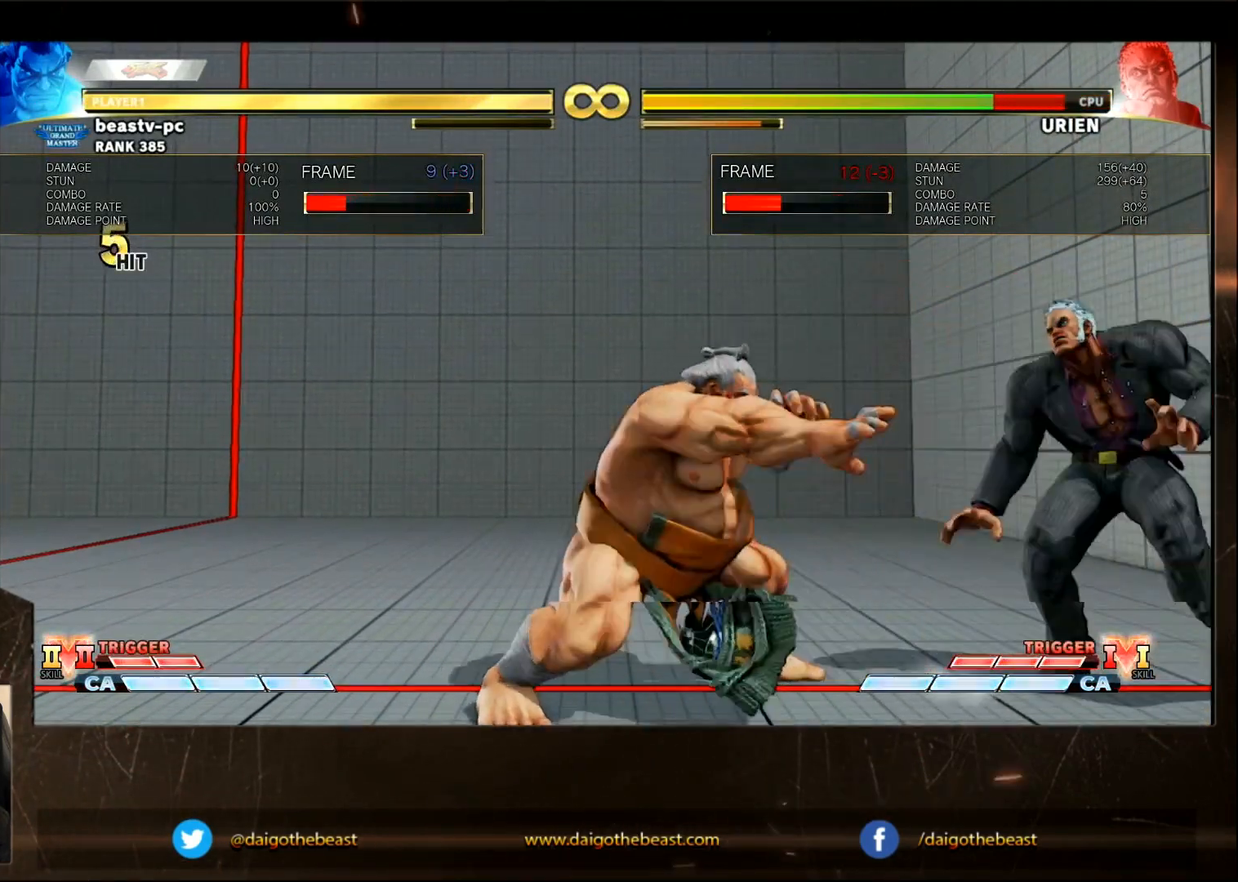
{"buttons": ["R2"], "left_stick": "down", "events": [[33, "left_stick", "center"], [433, "R2", "down"], [433, "left_stick", "down"]]}
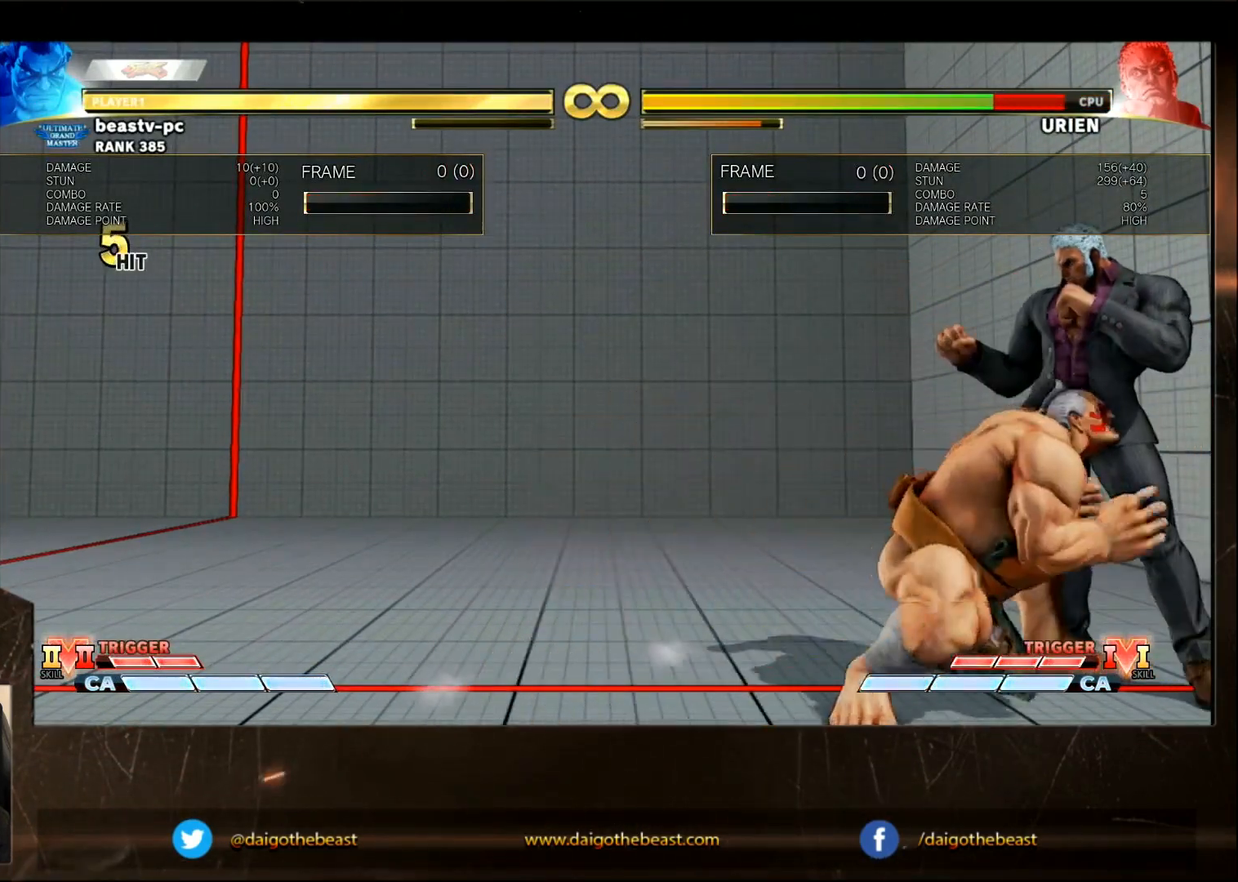
{"buttons": [], "left_stick": "center", "events": [[33, "R2", "up"], [33, "left_stick", "center"]]}
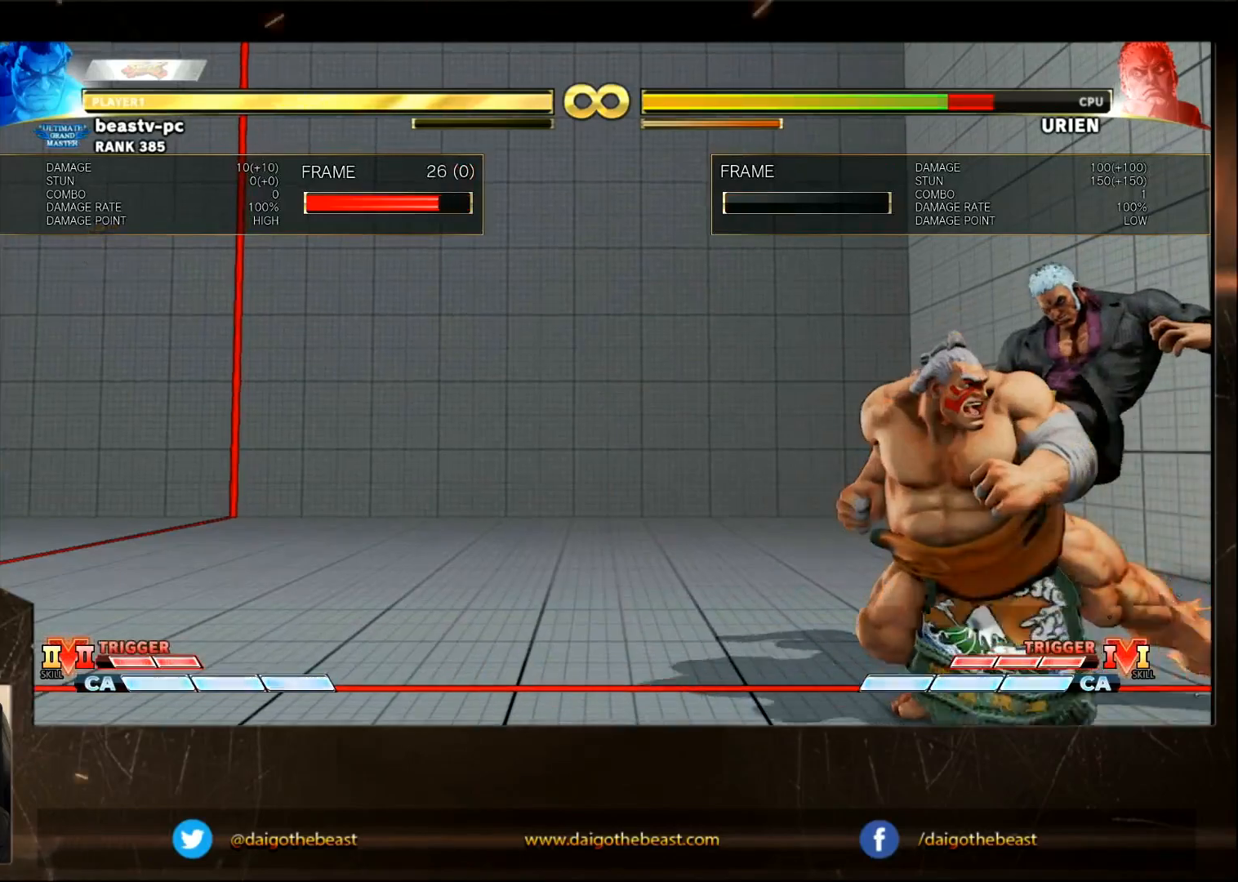
{"buttons": ["CROSS"], "left_stick": "center", "events": [[150, "left_stick", "right"], [400, "left_stick", "center"], [500, "CROSS", "down"]]}
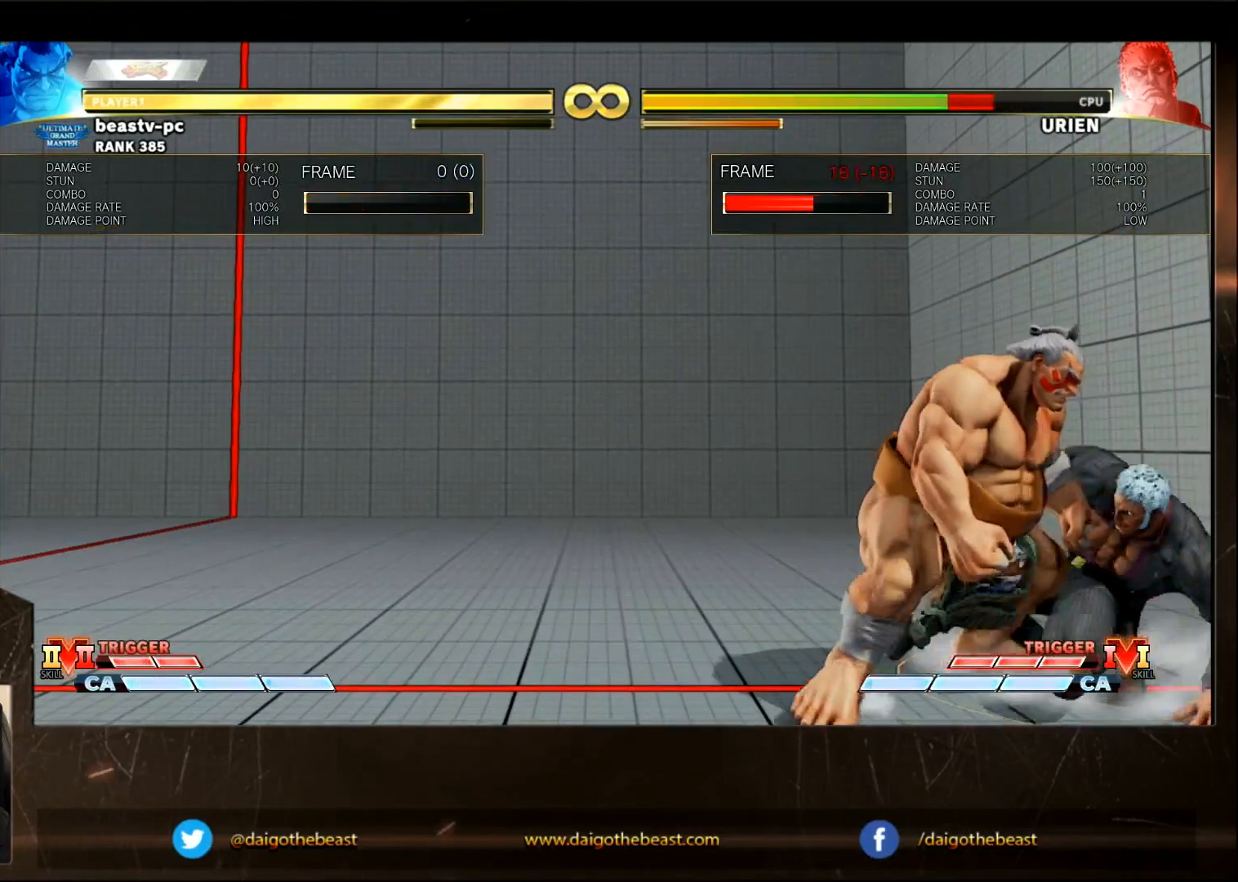
{"buttons": [], "left_stick": "left", "events": [[17, "left_stick", "left"], [150, "CROSS", "up"], [350, "SQUARE", "down"], [400, "SQUARE", "up"]]}
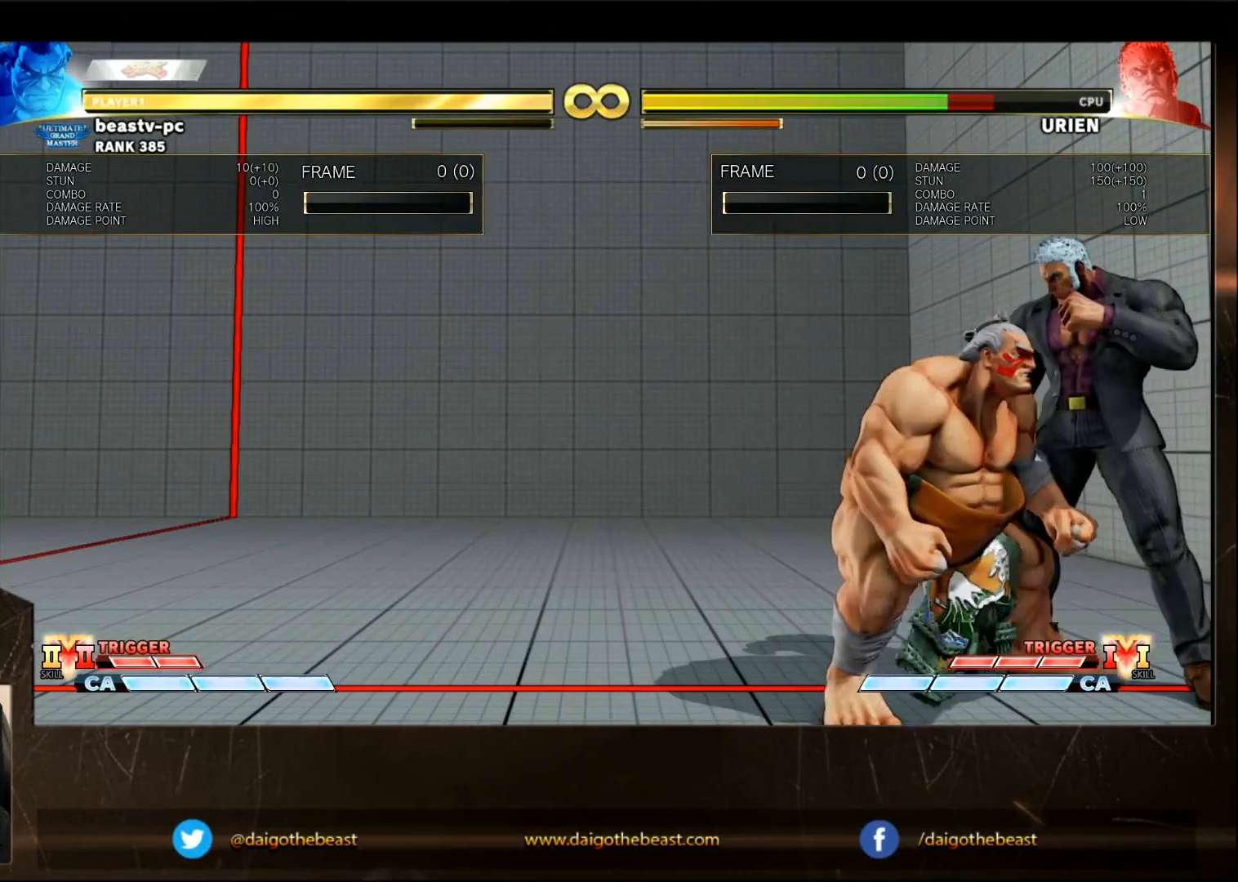
{"buttons": [], "left_stick": "down", "events": [[17, "left_stick", "center"], [117, "left_stick", "right"], [467, "left_stick", "down"]]}
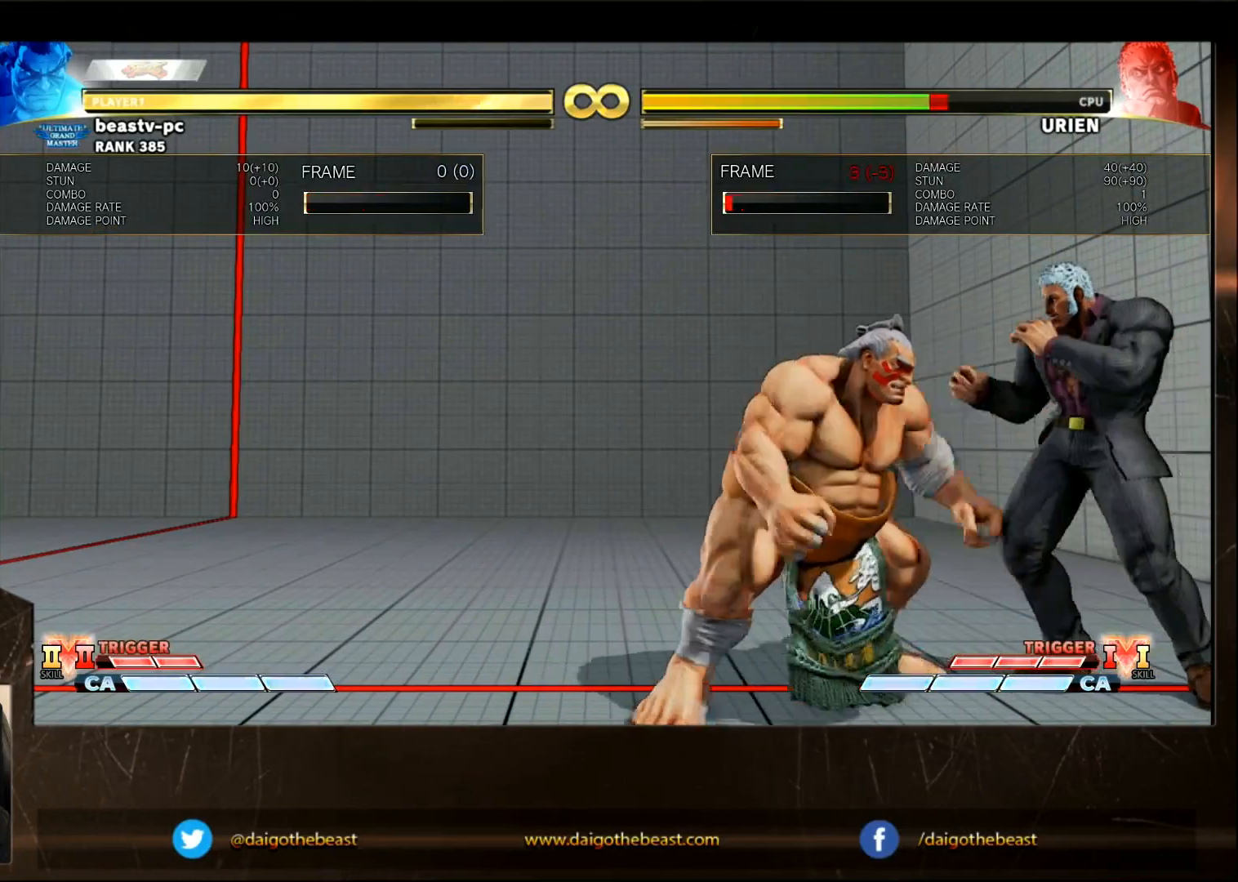
{"buttons": ["R2"], "left_stick": "center", "events": [[67, "R2", "down"], [167, "left_stick", "center"]]}
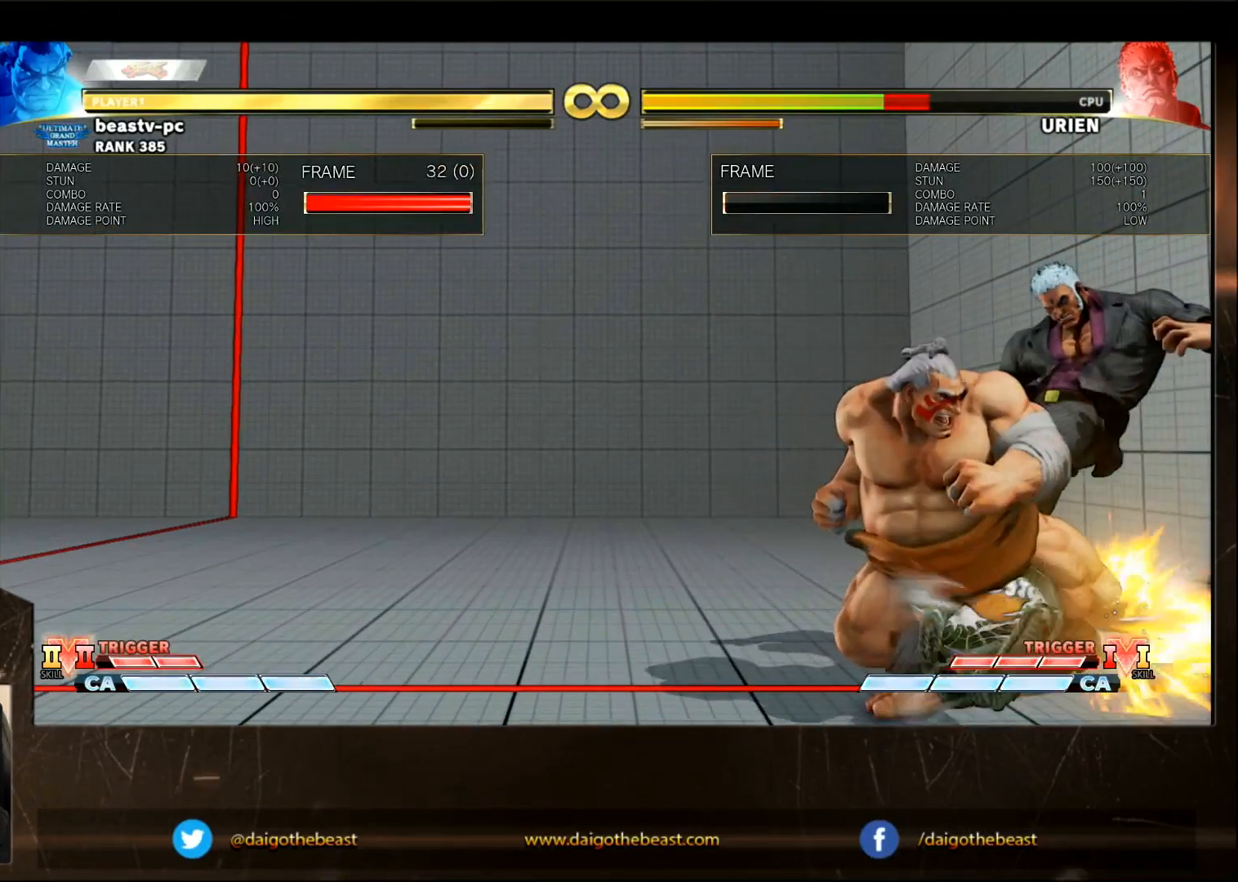
{"buttons": [], "left_stick": "right", "events": [[17, "R2", "up"], [267, "left_stick", "right"]]}
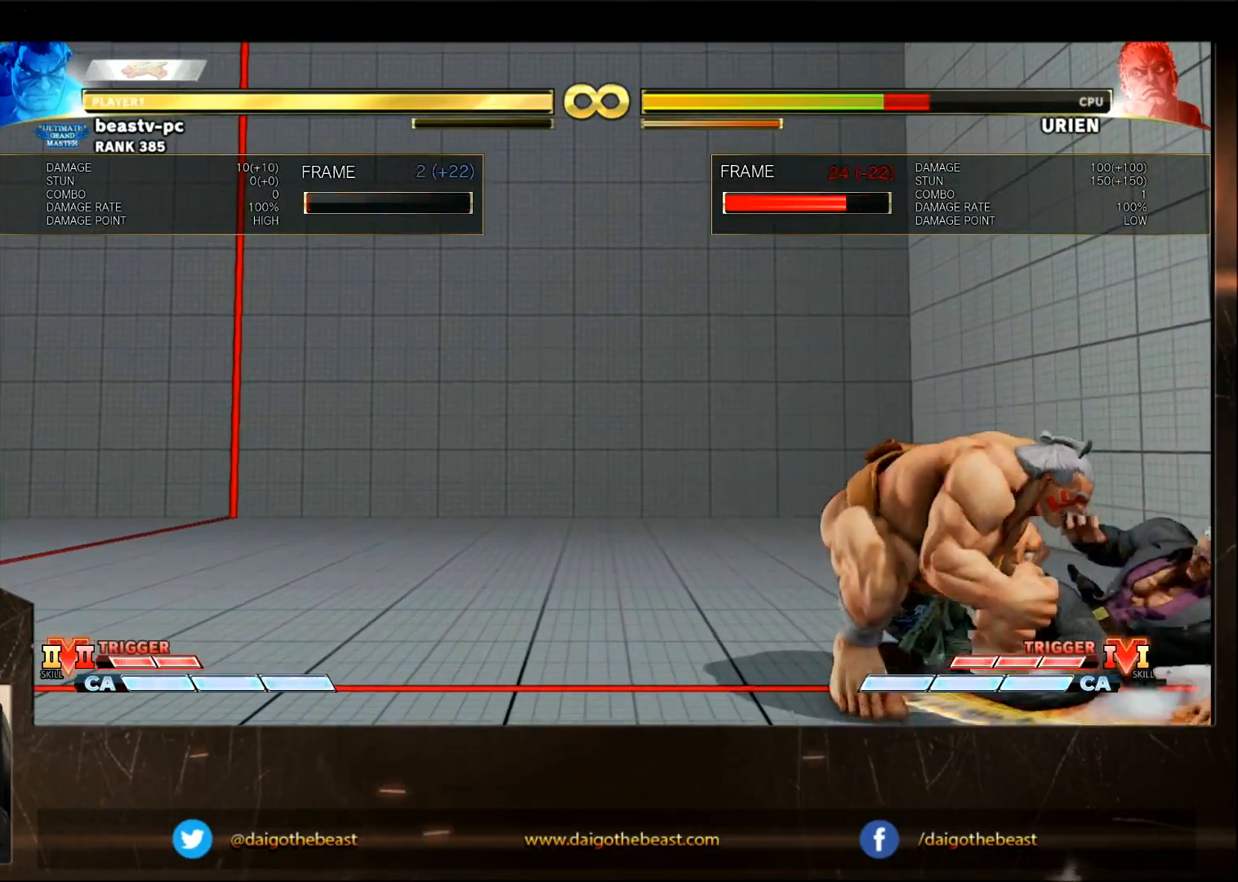
{"buttons": ["SQUARE"], "left_stick": "left", "events": [[83, "left_stick", "center"], [133, "CROSS", "down"], [133, "left_stick", "left"], [233, "CROSS", "up"], [433, "SQUARE", "down"]]}
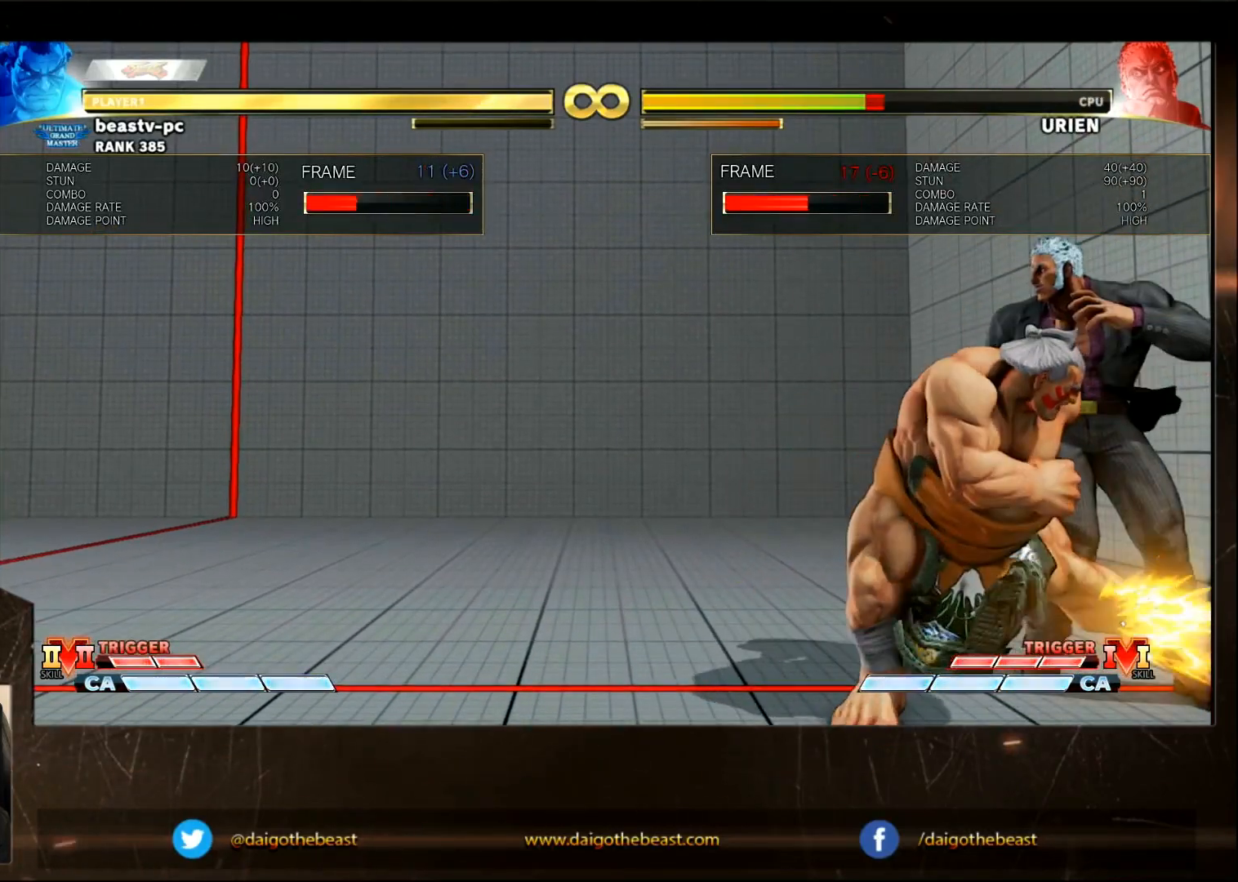
{"buttons": [], "left_stick": "left", "events": [[33, "SQUARE", "up"], [83, "SQUARE", "down"], [133, "SQUARE", "up"], [150, "SQUARE", "down"], [233, "SQUARE", "up"], [267, "SQUARE", "down"], [333, "SQUARE", "up"]]}
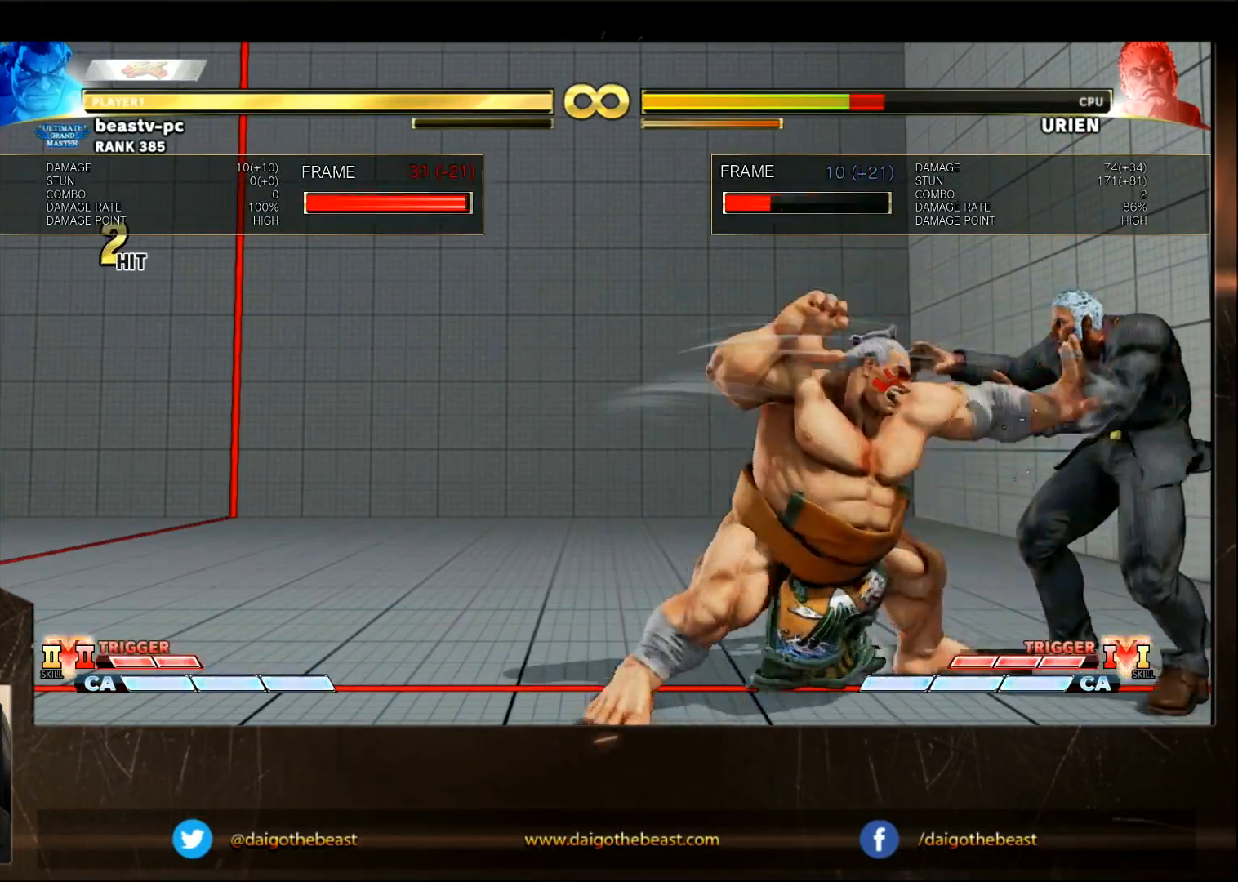
{"buttons": [], "left_stick": "right", "events": [[183, "left_stick", "center"], [450, "left_stick", "right"]]}
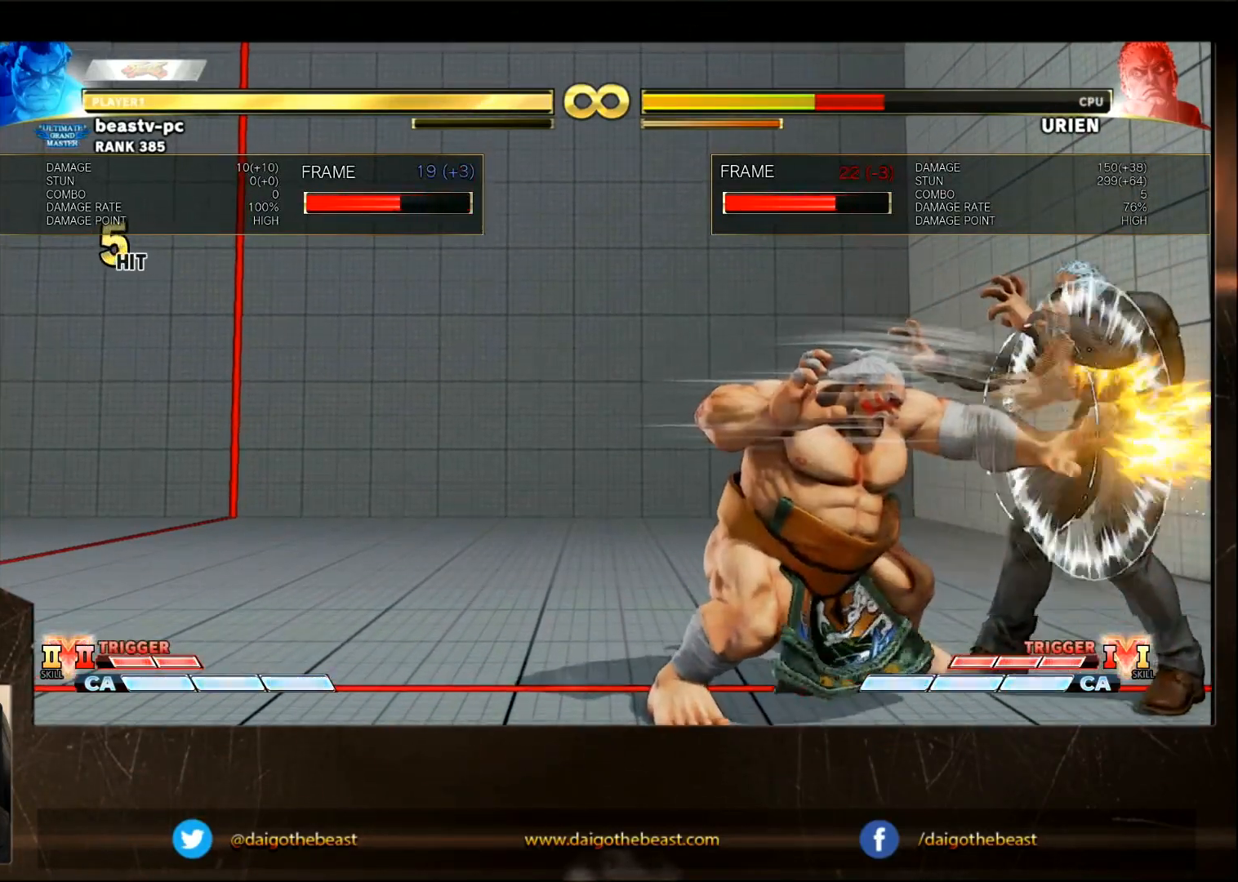
{"buttons": [], "left_stick": "right", "events": []}
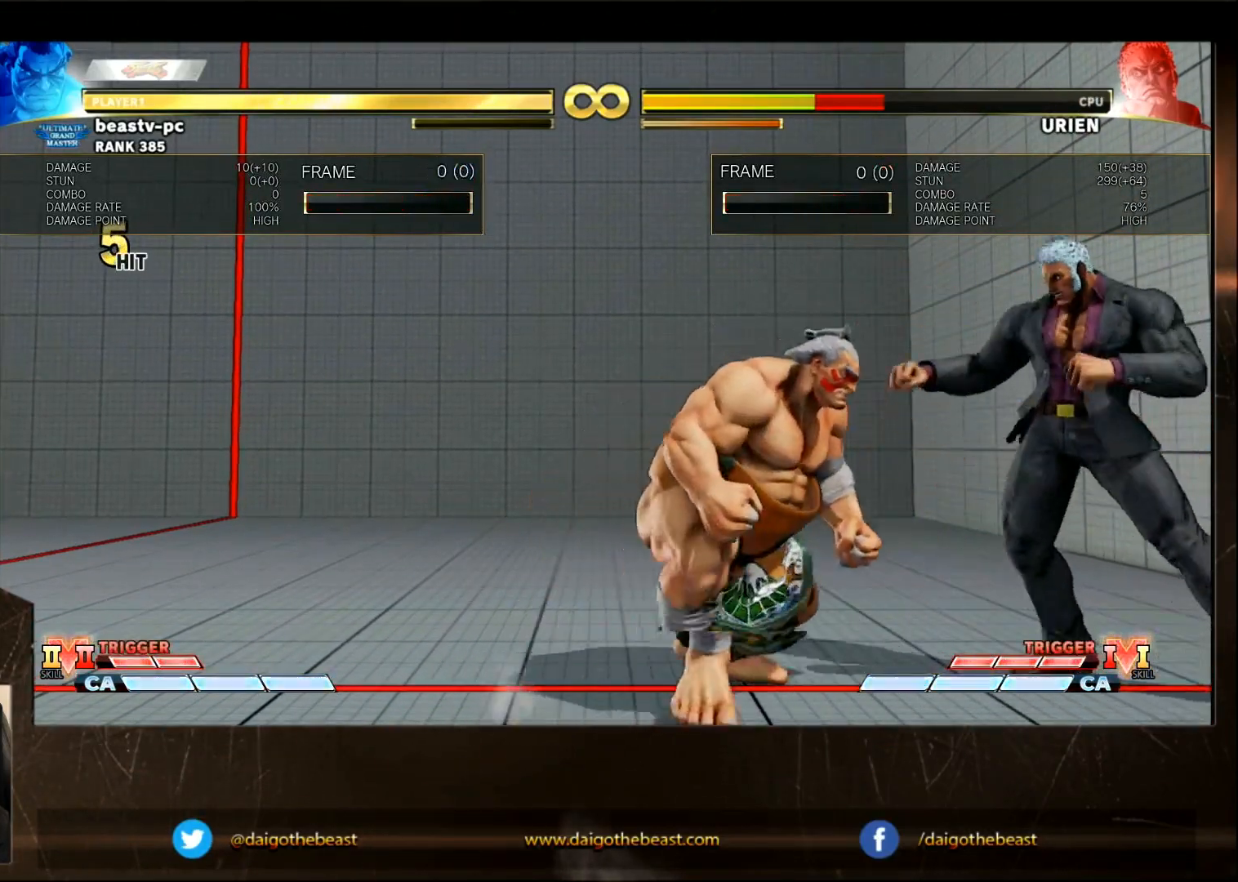
{"buttons": [], "left_stick": "center", "events": [[100, "left_stick", "down"], [150, "R1", "down"], [150, "R2", "down"], [200, "R1", "up"], [250, "R2", "up"], [300, "left_stick", "center"]]}
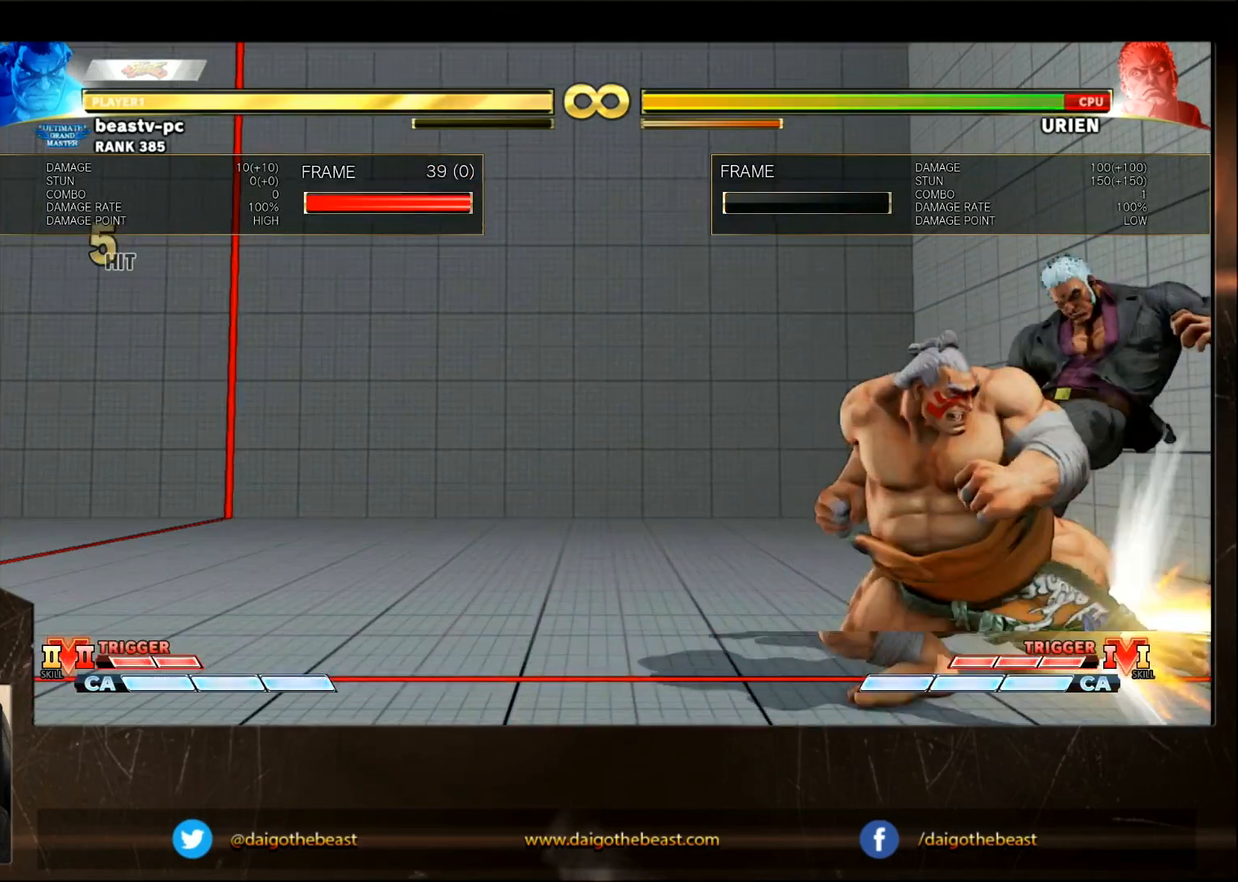
{"buttons": [], "left_stick": "right", "events": [[367, "left_stick", "right"]]}
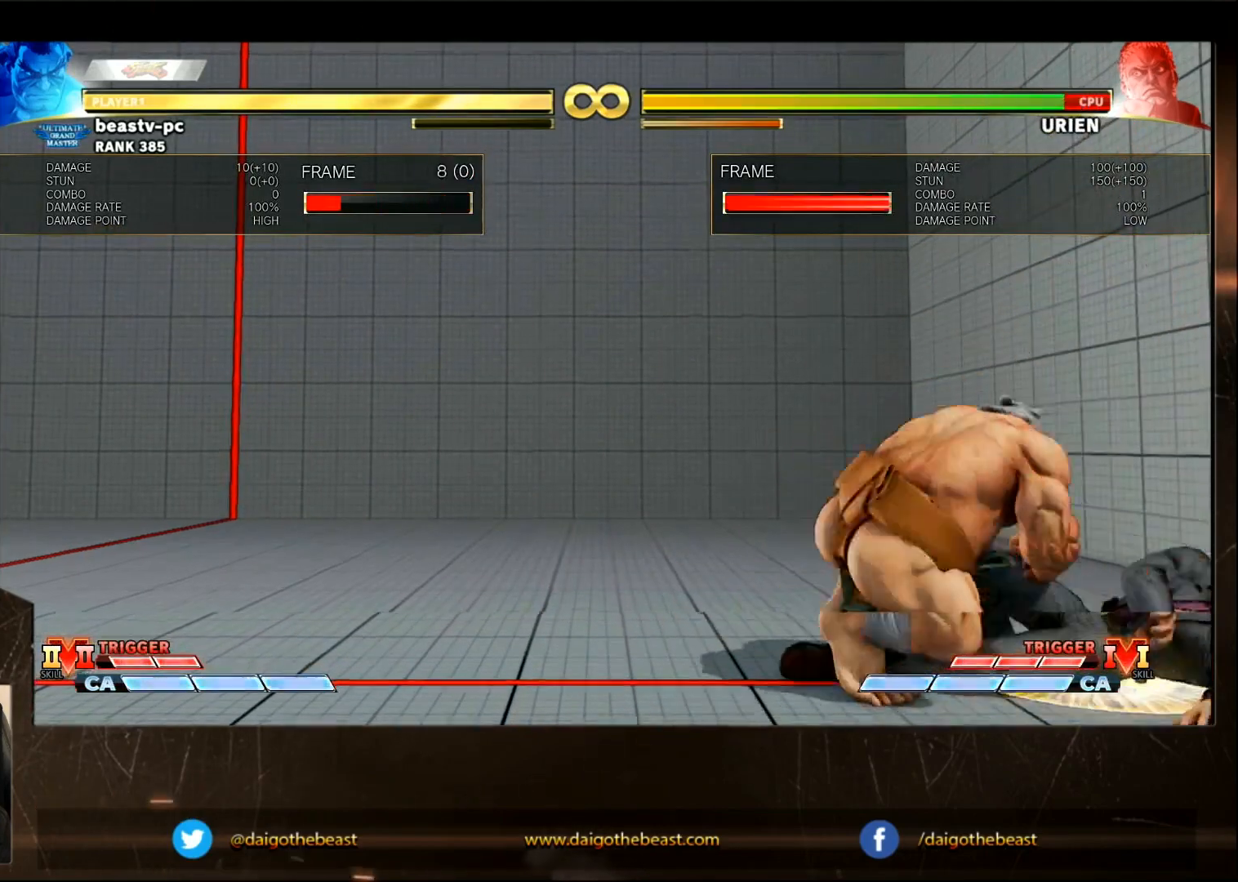
{"buttons": [], "left_stick": "left", "events": [[167, "left_stick", "left"], [217, "CROSS", "down"], [317, "CROSS", "up"]]}
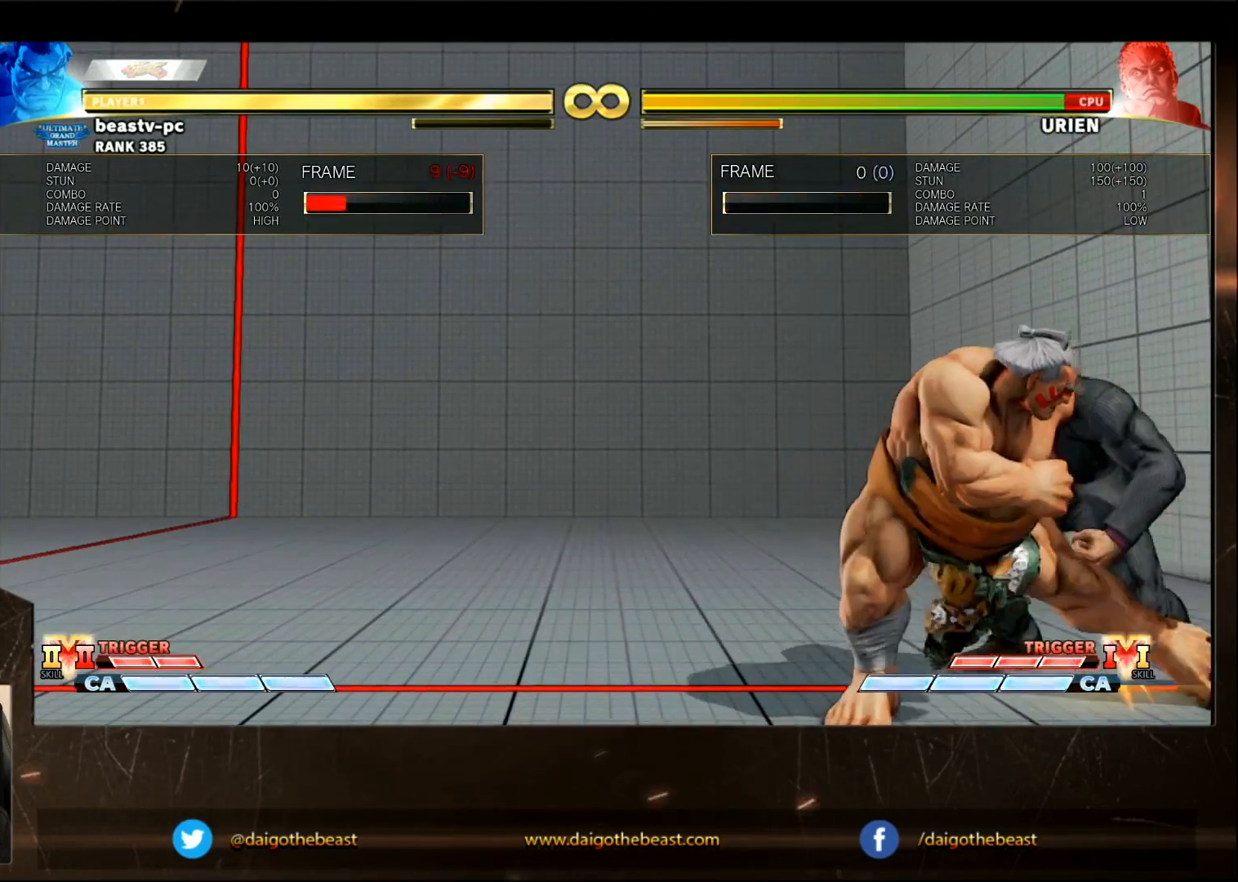
{"buttons": ["SQUARE"], "left_stick": "left", "events": [[67, "SQUARE", "down"], [167, "SQUARE", "up"], [217, "SQUARE", "down"]]}
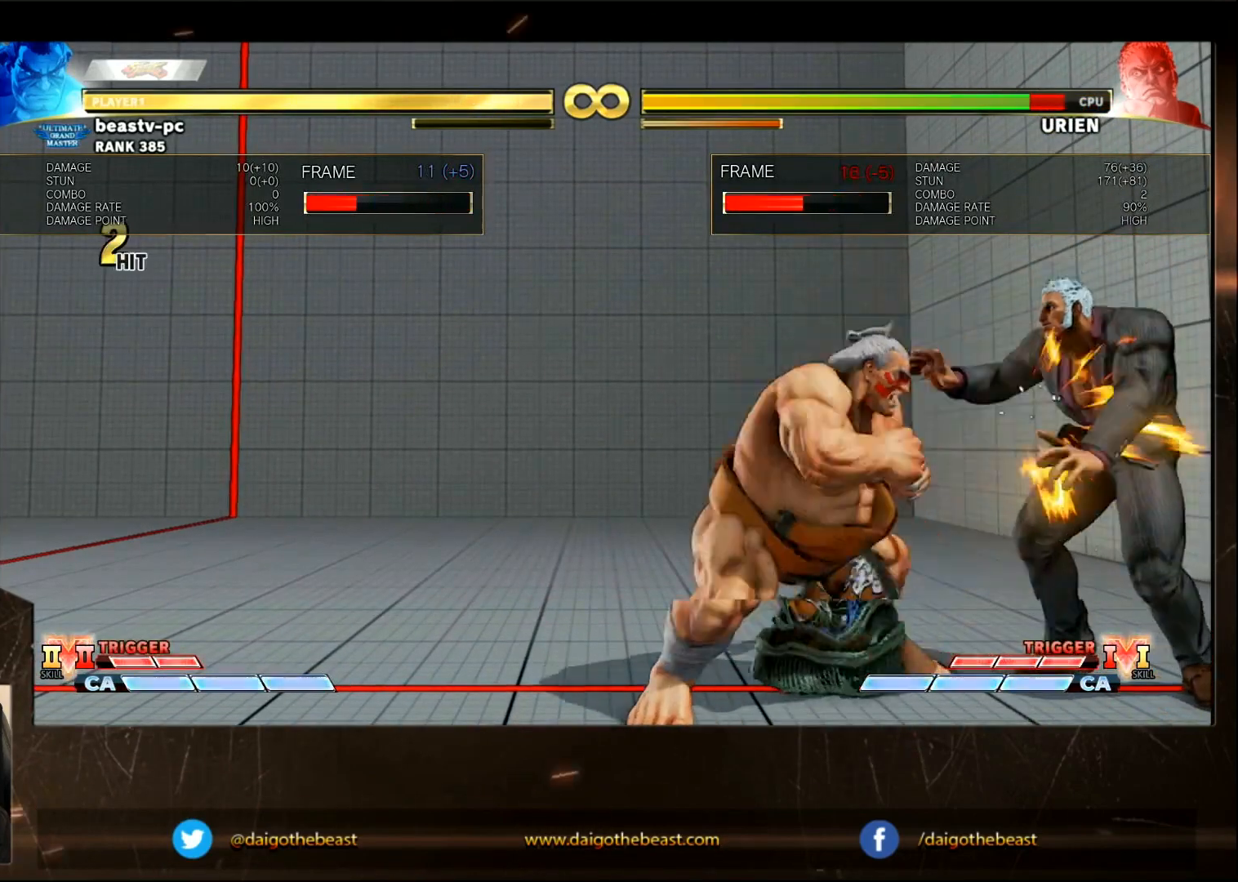
{"buttons": [], "left_stick": "center", "events": [[17, "SQUARE", "up"], [183, "left_stick", "center"]]}
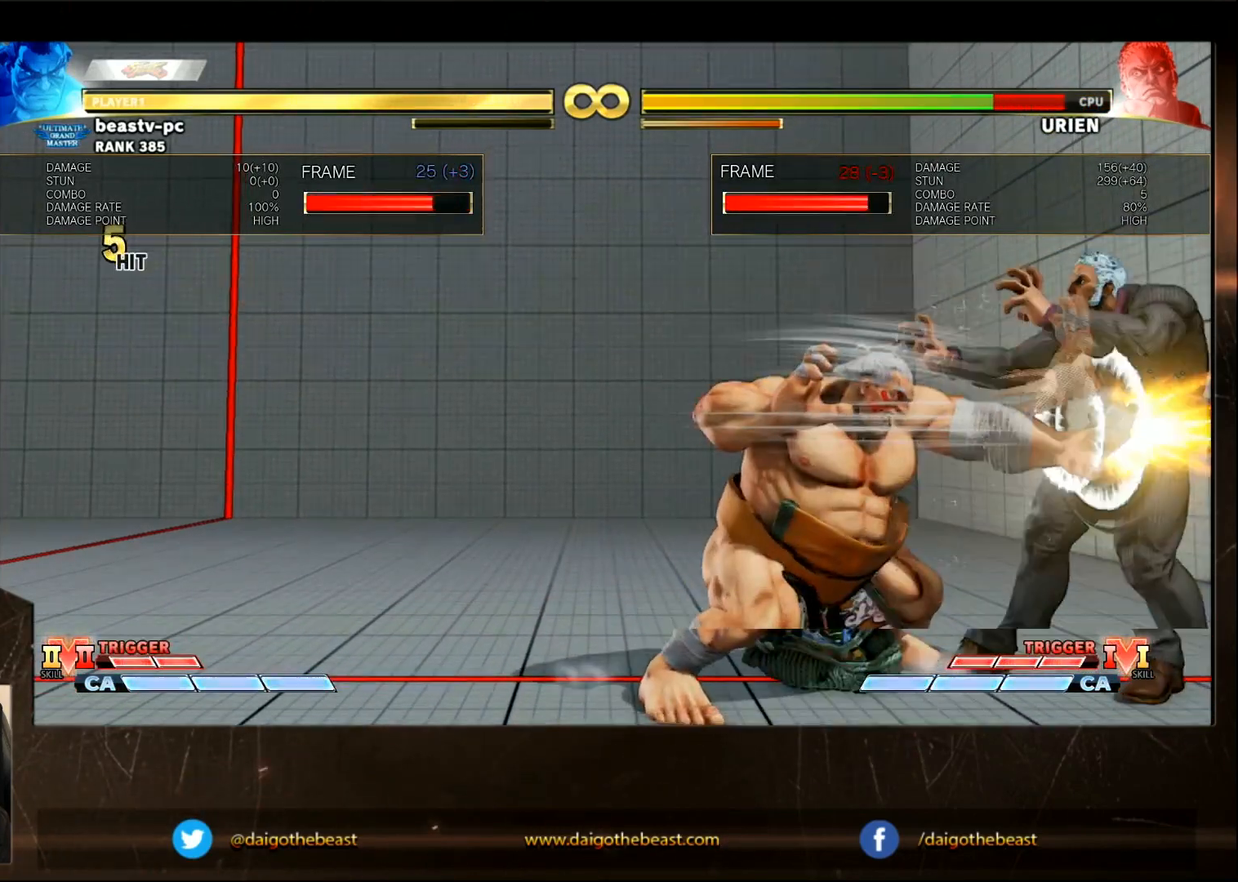
{"buttons": [], "left_stick": "center", "events": []}
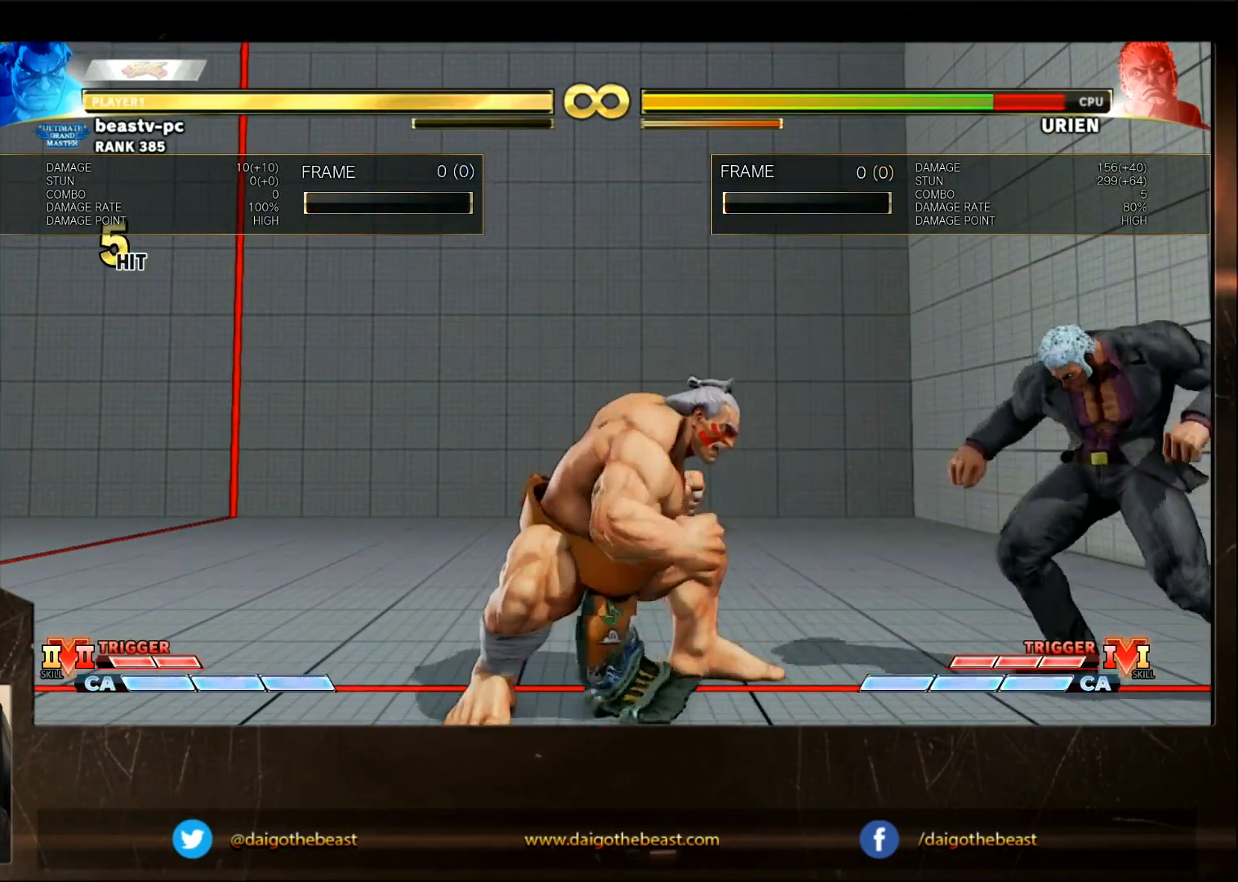
{"buttons": [], "left_stick": "center", "events": []}
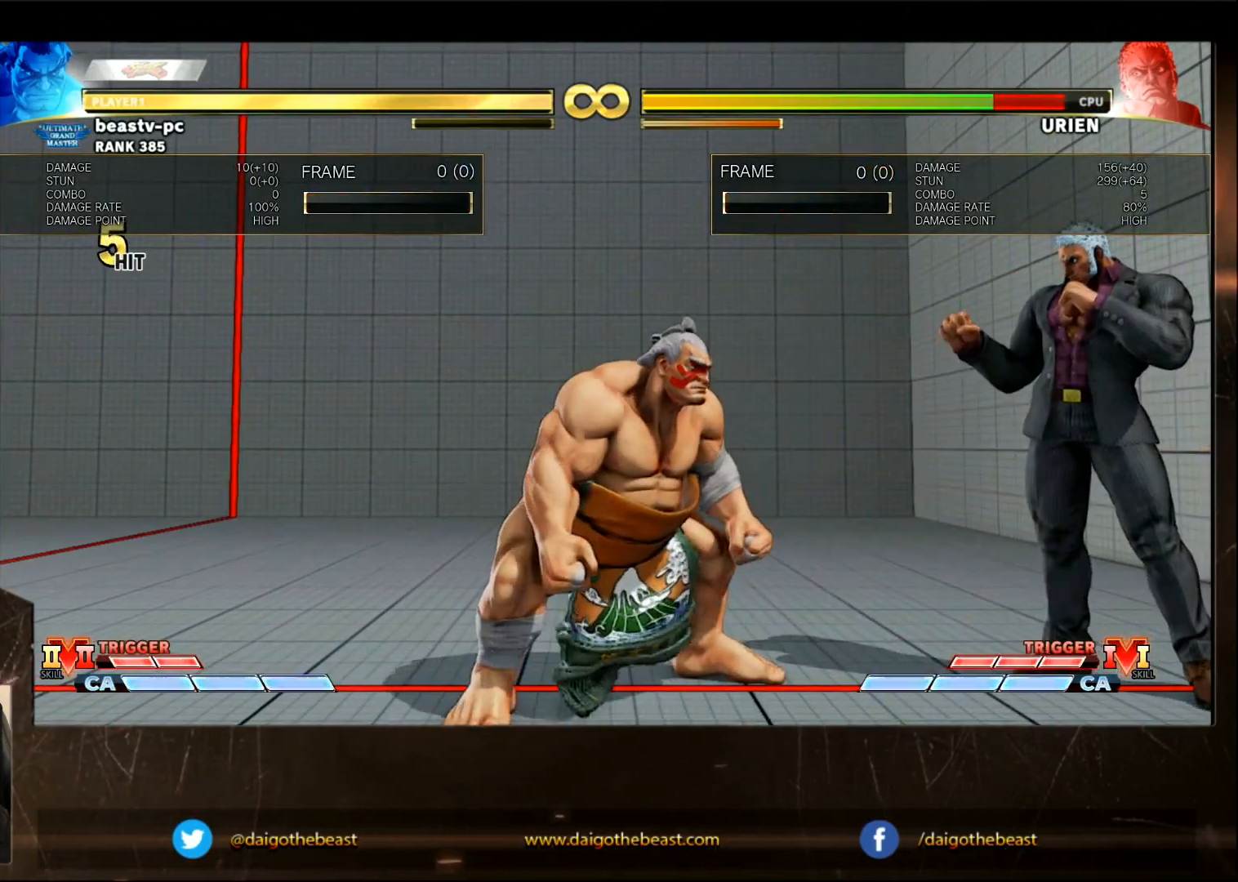
{"buttons": [], "left_stick": "center", "events": []}
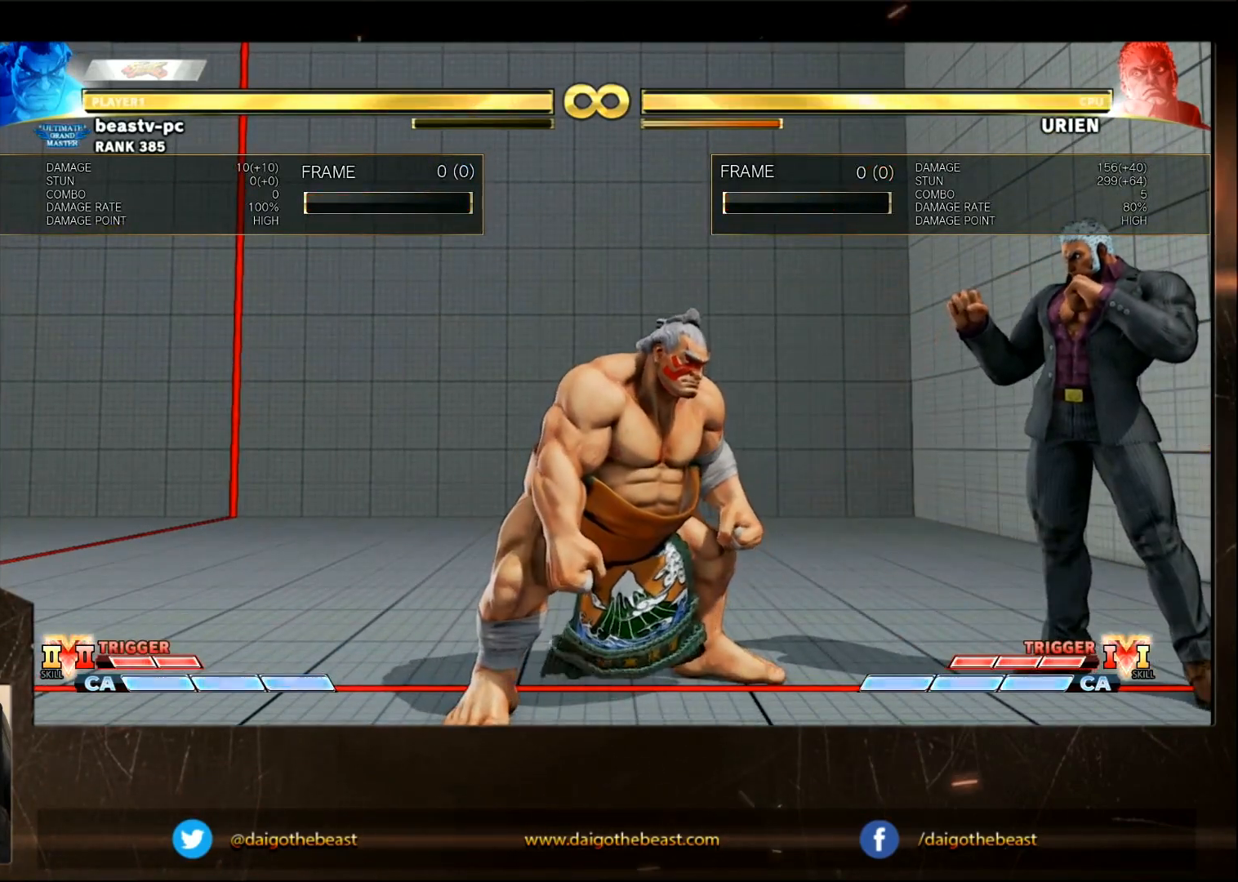
{"buttons": [], "left_stick": "center", "events": []}
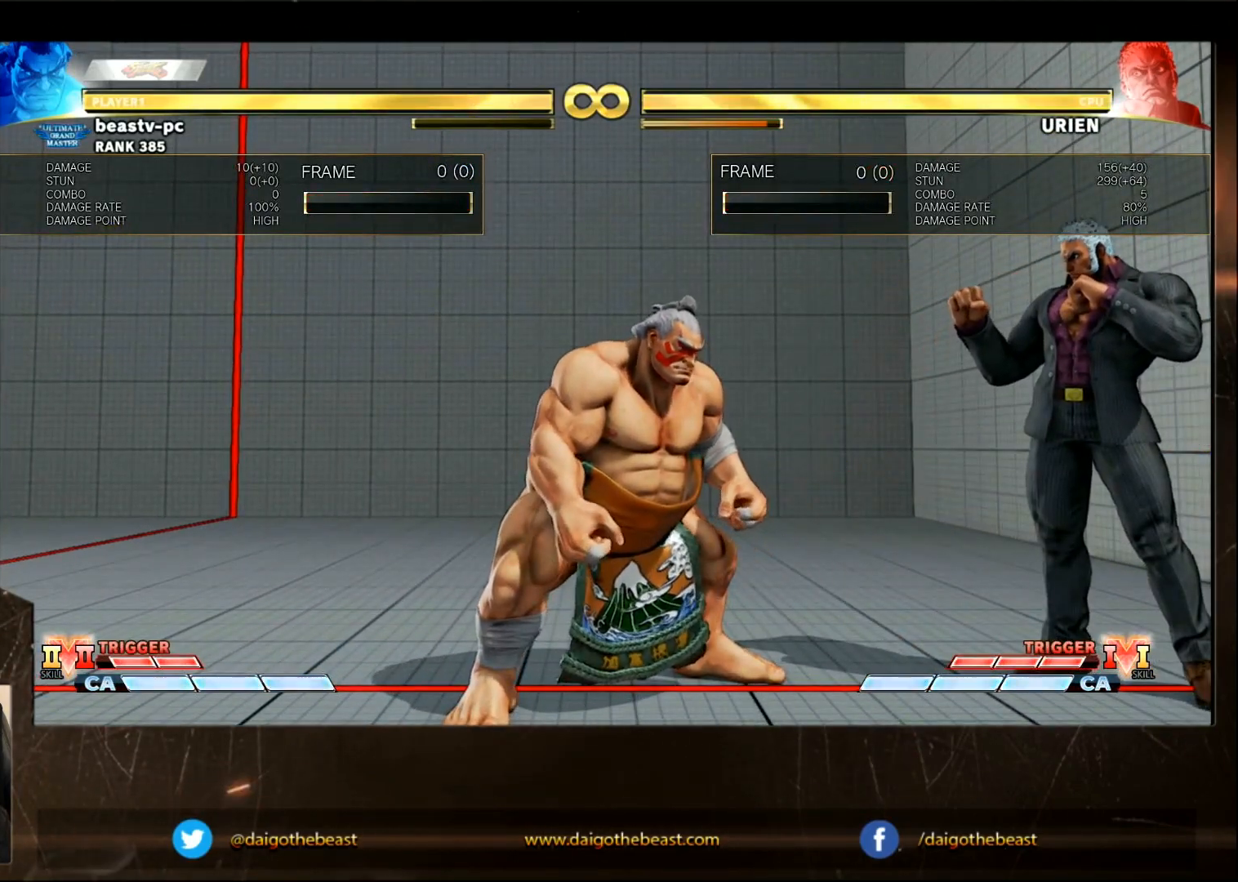
{"buttons": [], "left_stick": "right", "events": [[317, "left_stick", "right"]]}
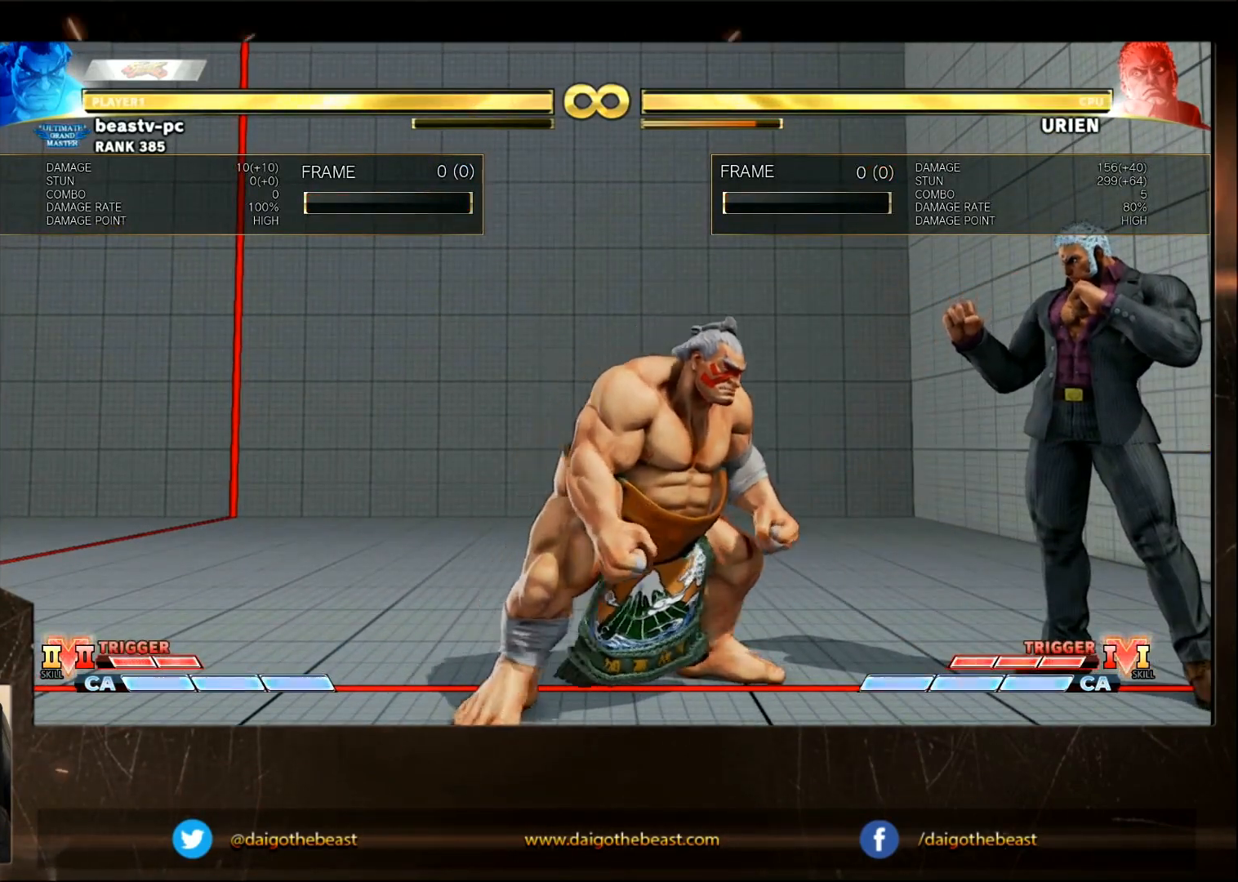
{"buttons": ["R2"], "left_stick": "down", "events": [[400, "R2", "down"], [400, "left_stick", "down"]]}
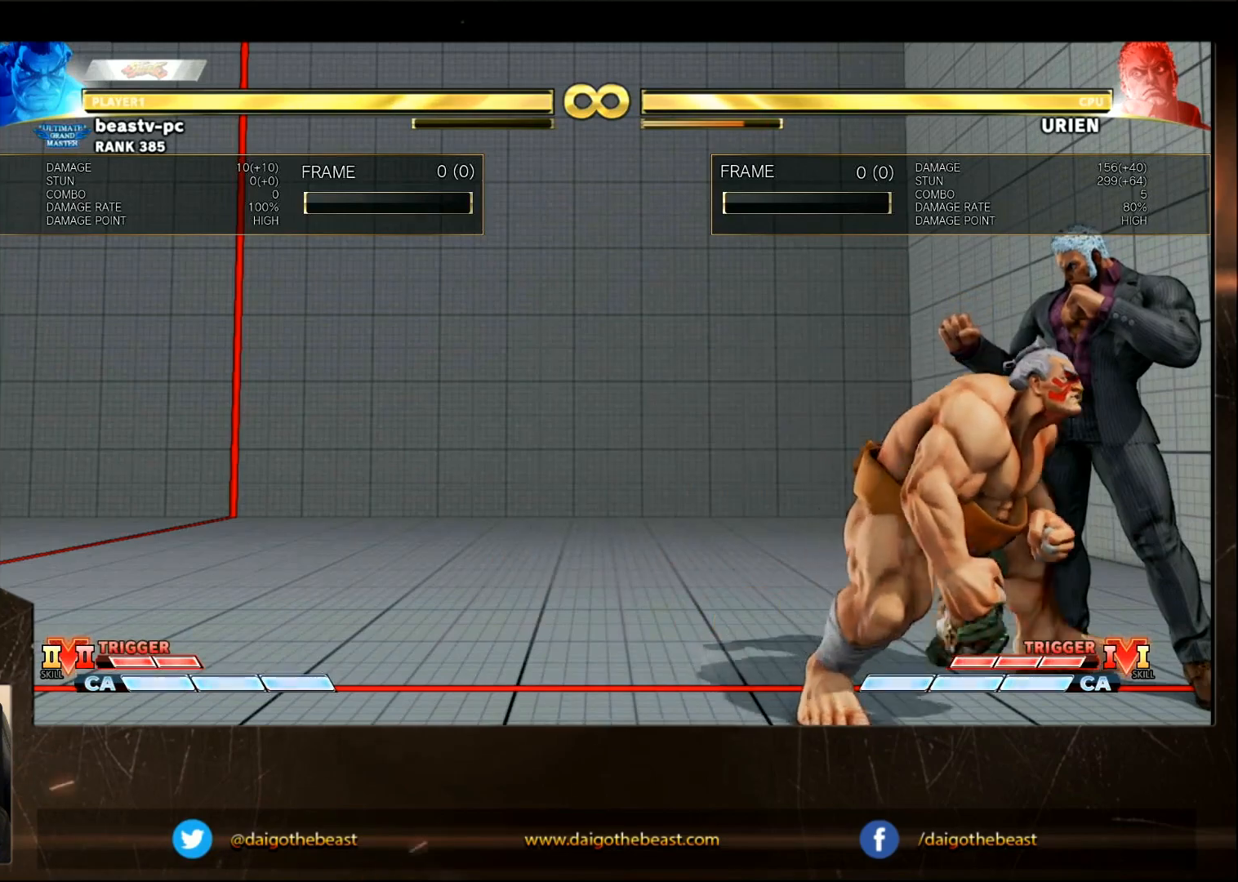
{"buttons": [], "left_stick": "center", "events": [[17, "R2", "up"], [67, "left_stick", "center"]]}